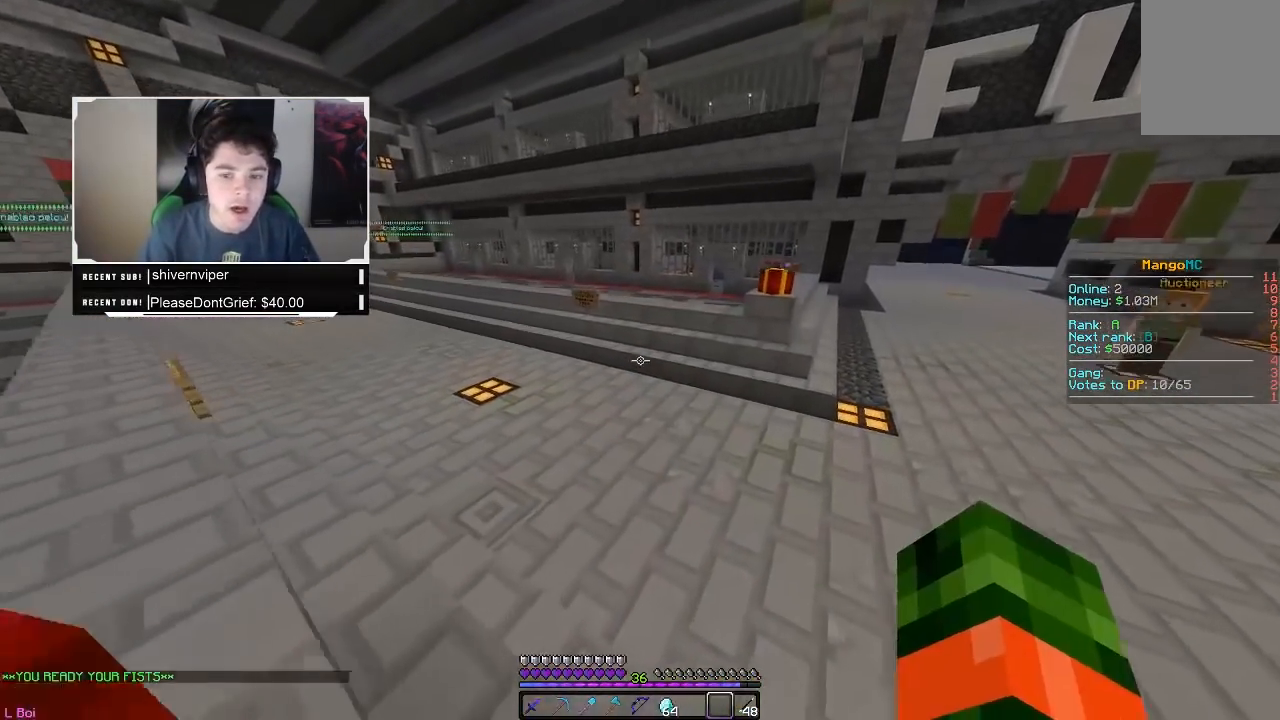
Gameplay with keyboard and mouse; each line is a JSON object with the keys and mouse buttons held at the frame after it. "events" lists presses ("down") and releases ("up") of "a", "d", "s", "w", "mouse_left" and "mouse_right" between this image and that frame as [ms after this image, input, new state], when the widget could be followed in between. "mouse_left", "mouse_right" = the "left", "right" buttons of the "mouse" list. No other keys are recorded. Fast repeated clicks can show as one long hold. Mouse movement is not recorded.
{"keys": [], "mouse": [], "events": [[117, "w", "up"], [150, "d", "up"]]}
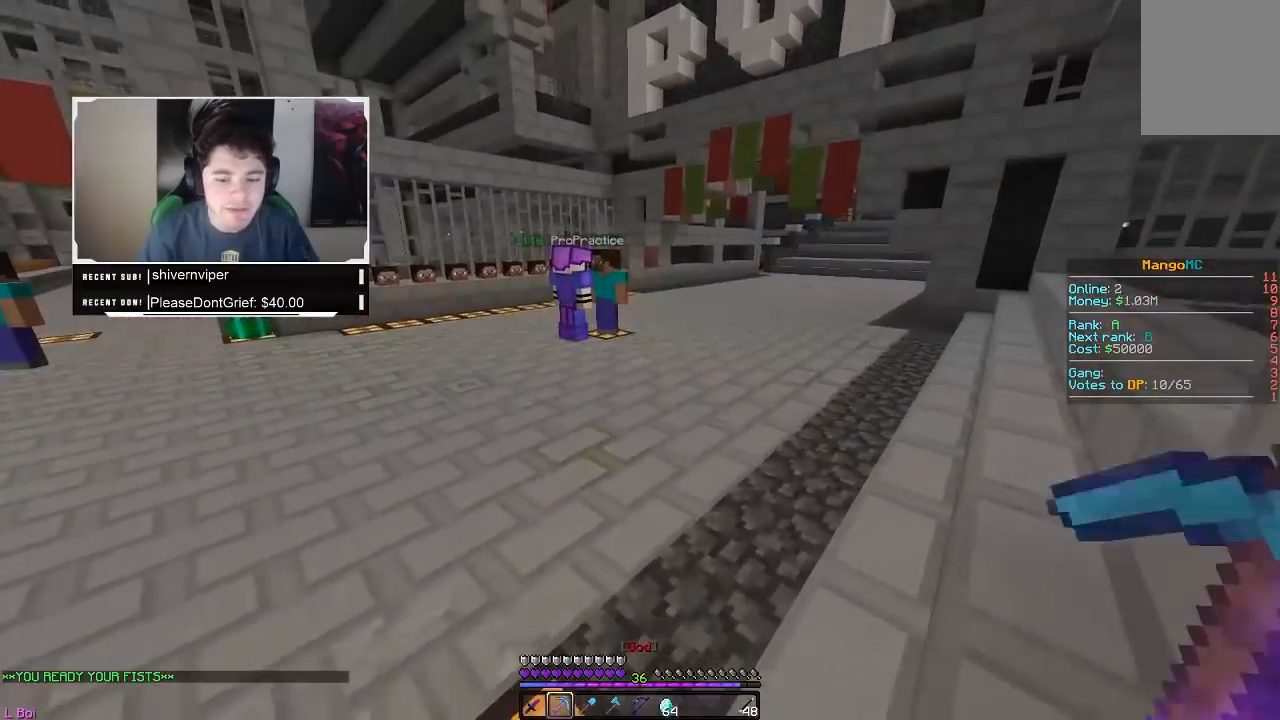
{"keys": ["a", "w"], "mouse": ["left", "right"], "events": [[50, "w", "down"], [100, "a", "down"], [433, "mouse_left", "down"], [433, "mouse_right", "down"]]}
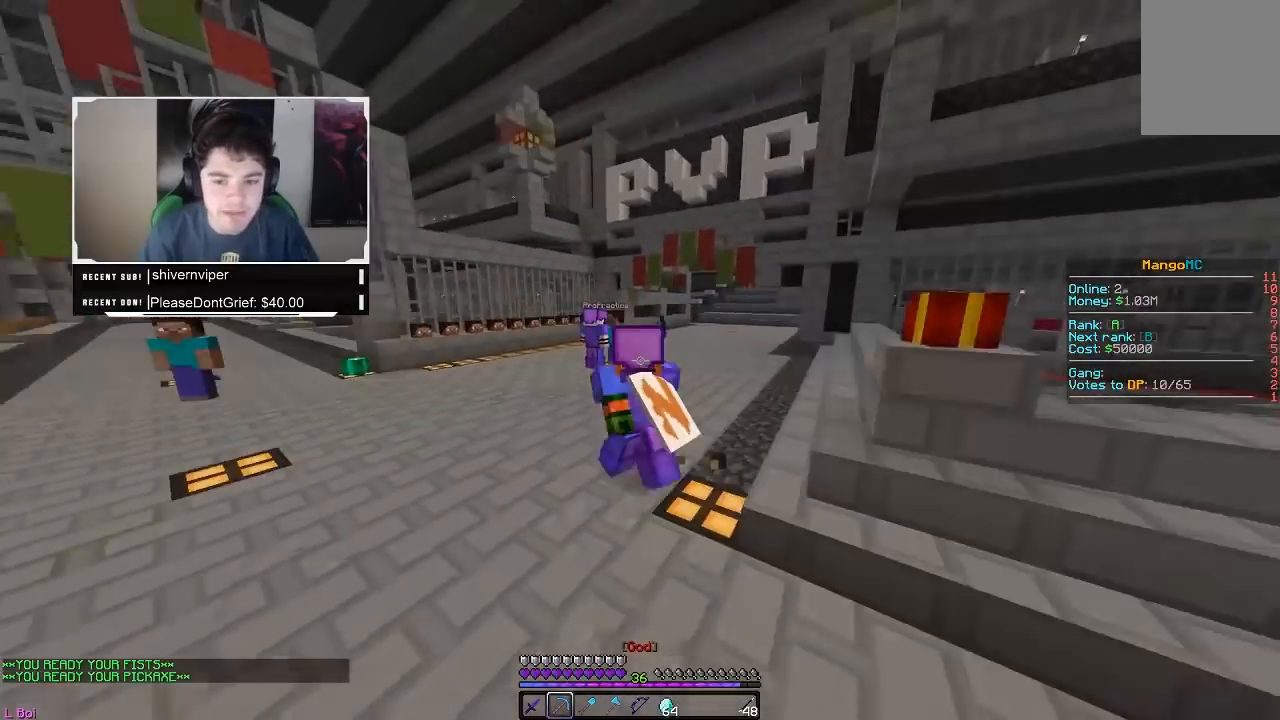
{"keys": ["w"], "mouse": [], "events": [[67, "mouse_left", "up"], [100, "mouse_right", "up"], [267, "a", "up"]]}
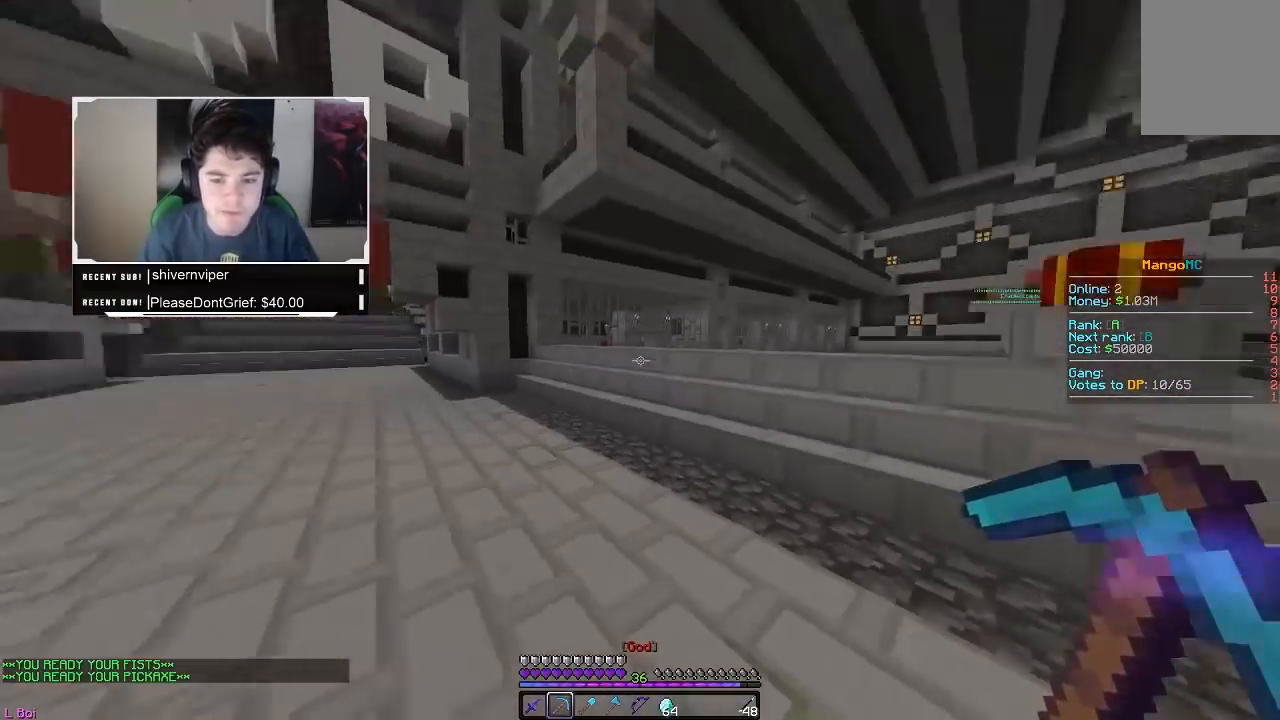
{"keys": ["d", "w"], "mouse": [], "events": [[300, "d", "down"]]}
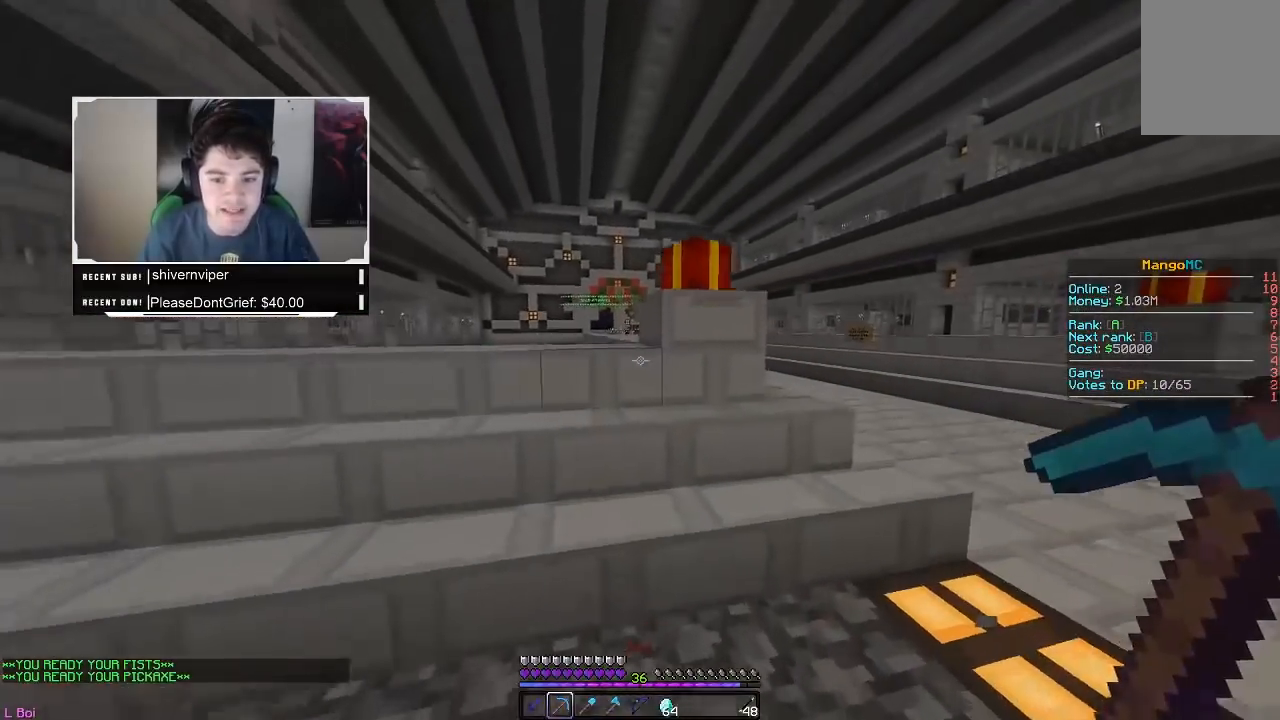
{"keys": ["d", "w"], "mouse": [], "events": []}
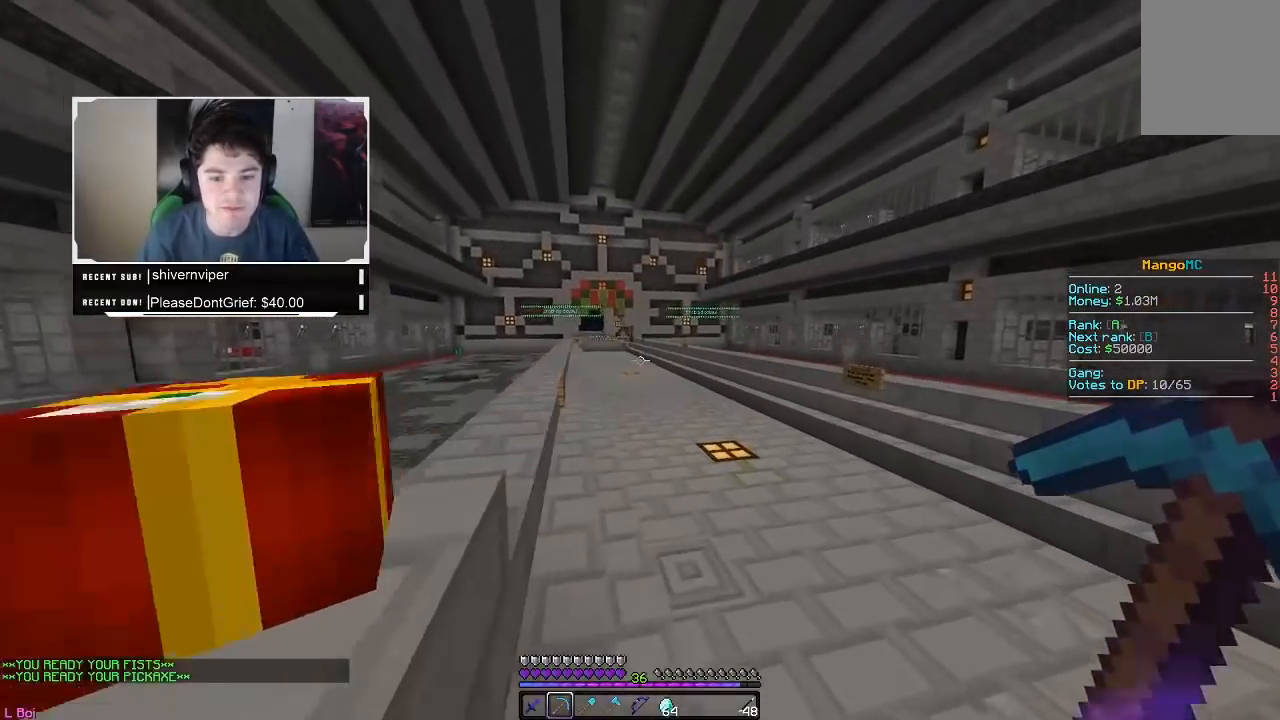
{"keys": [], "mouse": [], "events": [[33, "mouse_left", "down"], [117, "d", "up"], [167, "w", "up"], [233, "mouse_left", "up"]]}
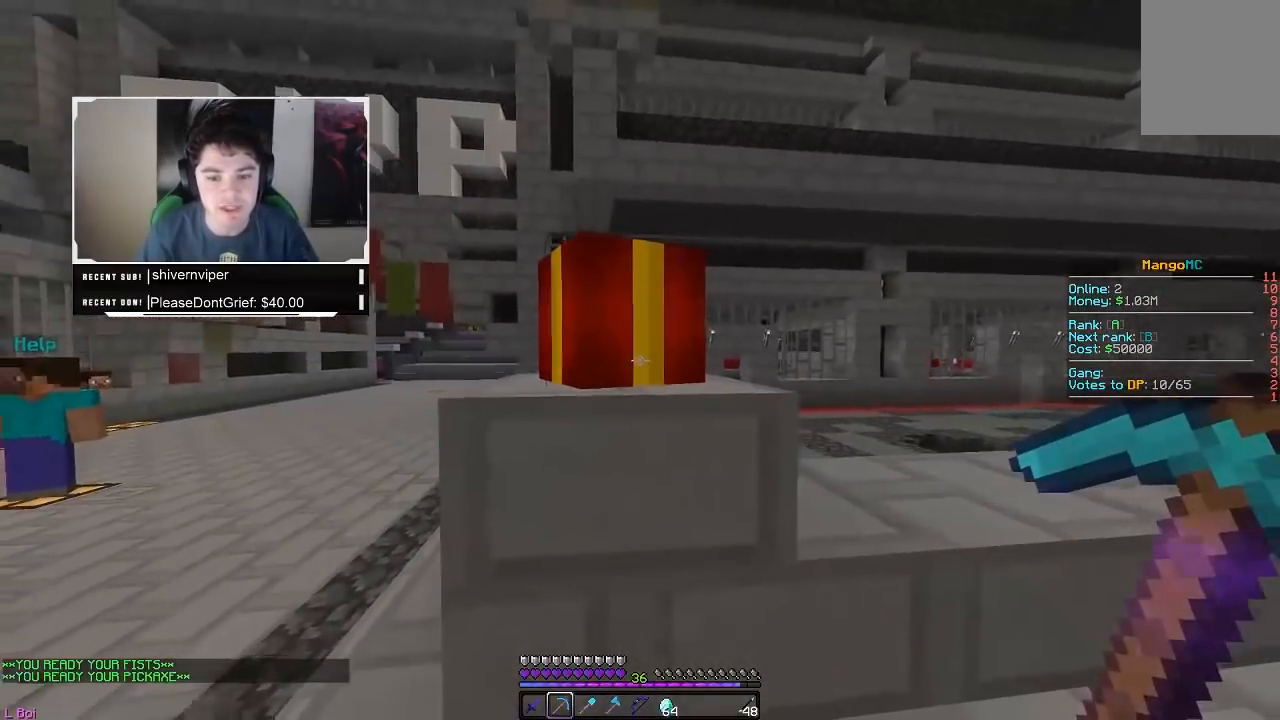
{"keys": ["w"], "mouse": [], "events": [[83, "a", "down"], [200, "w", "down"], [500, "a", "up"]]}
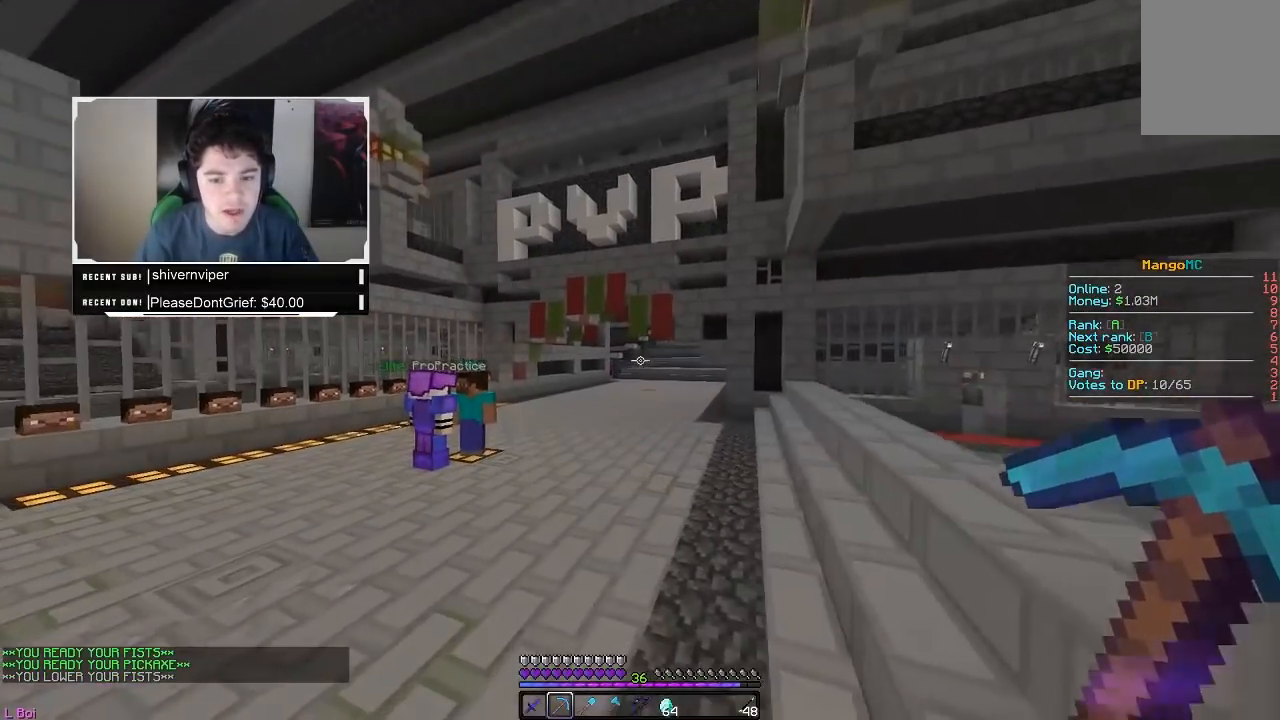
{"keys": ["w"], "mouse": [], "events": []}
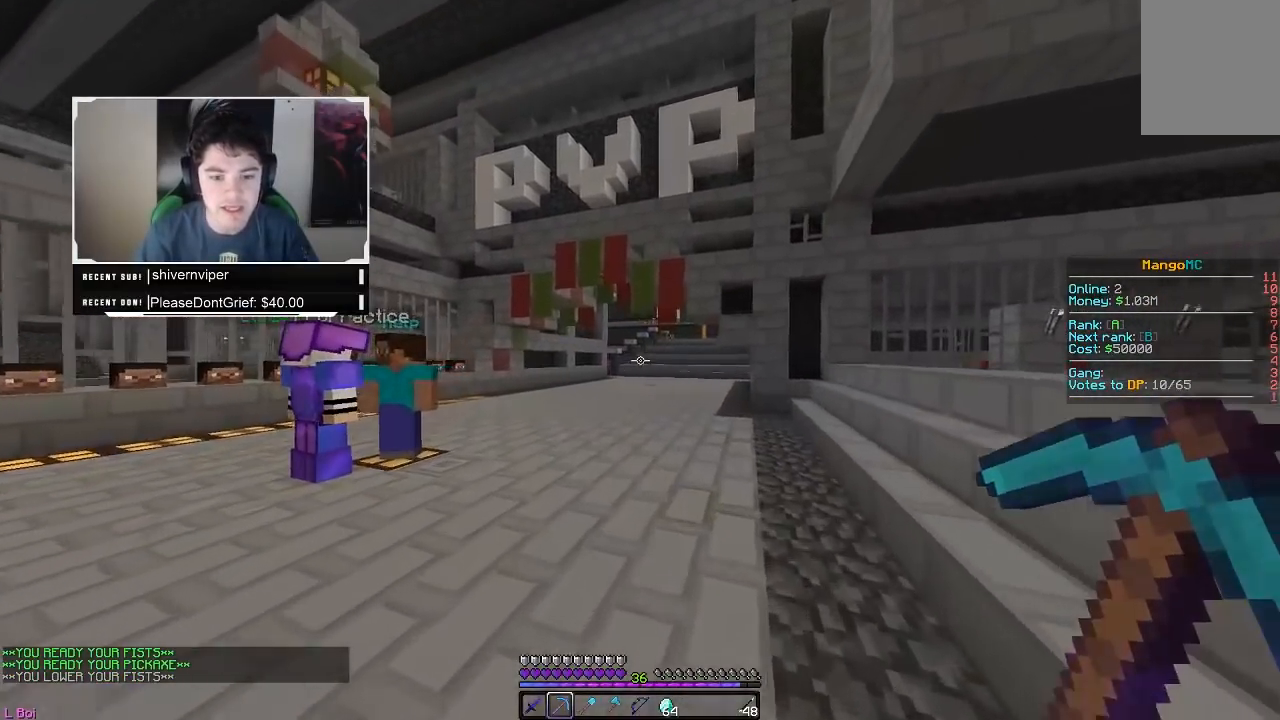
{"keys": ["w"], "mouse": ["left", "right"], "events": [[17, "mouse_left", "down"], [67, "mouse_right", "down"], [283, "mouse_left", "up"], [333, "mouse_left", "down"]]}
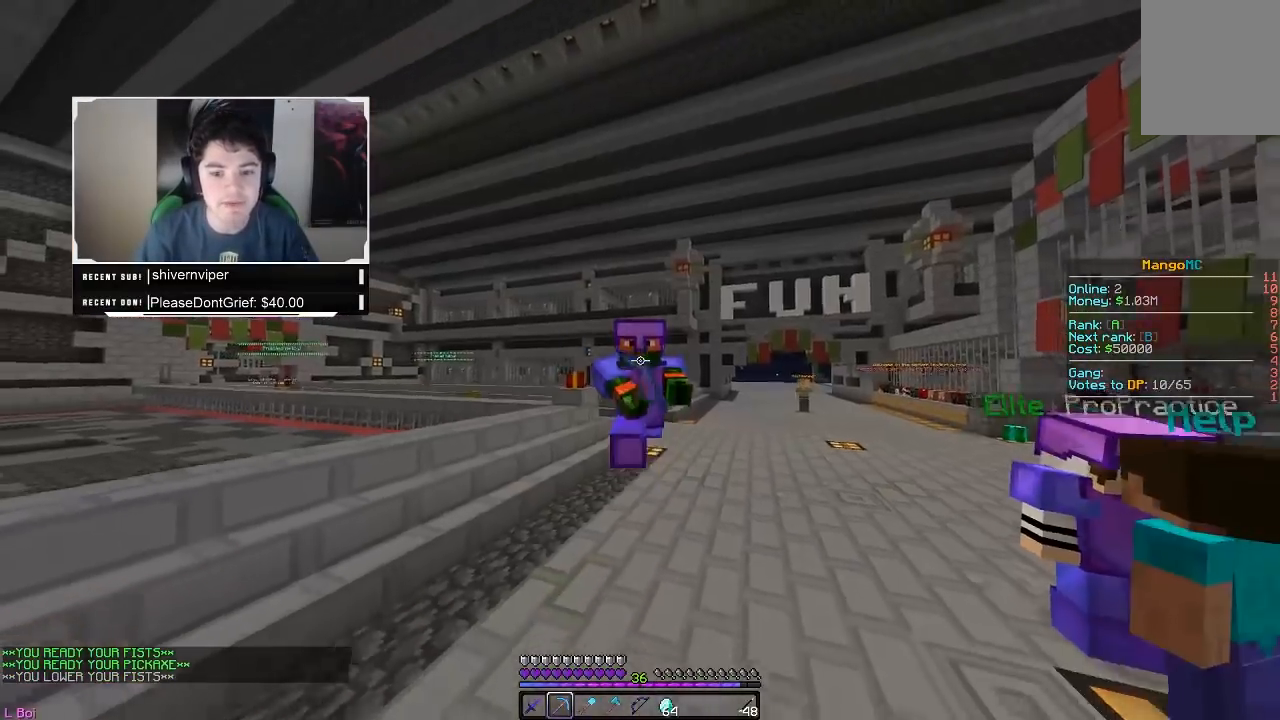
{"keys": ["w"], "mouse": ["right"], "events": [[233, "mouse_left", "up"]]}
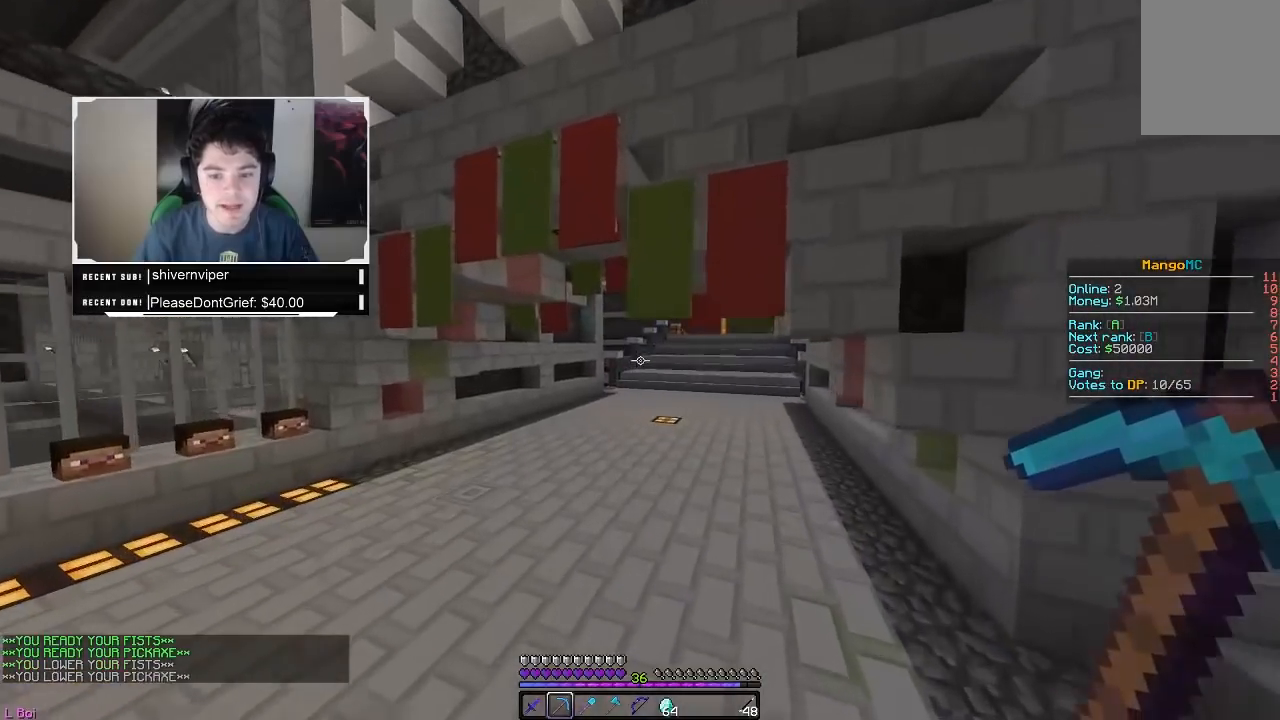
{"keys": [], "mouse": ["right"], "events": [[183, "w", "up"]]}
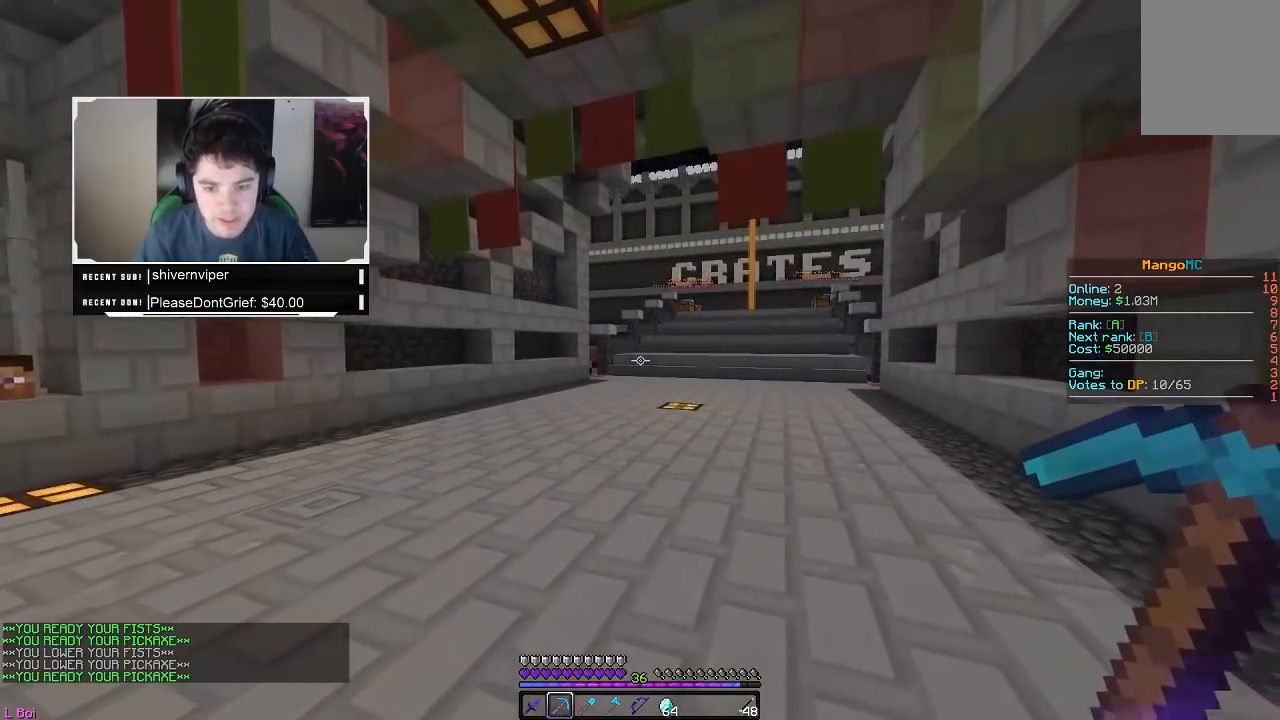
{"keys": ["d", "w"], "mouse": ["right"], "events": [[100, "w", "down"], [450, "d", "down"]]}
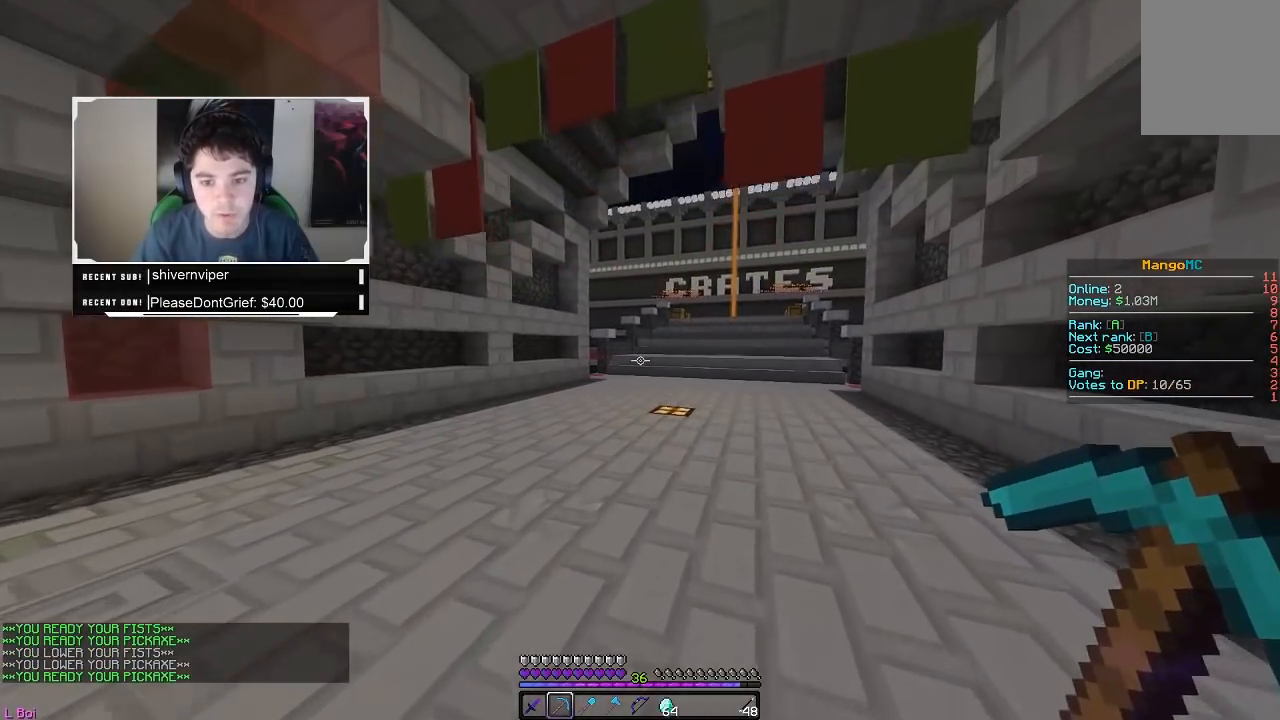
{"keys": ["w"], "mouse": ["right"], "events": [[250, "d", "up"]]}
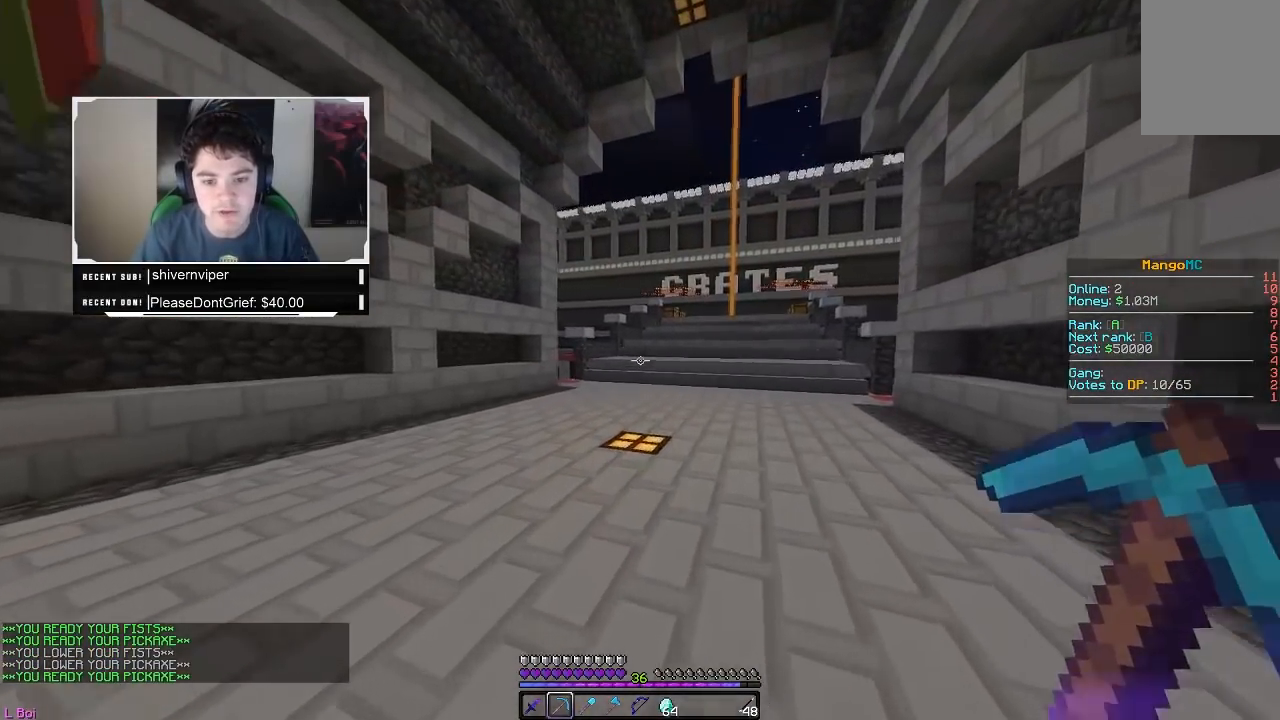
{"keys": [], "mouse": [], "events": [[250, "w", "up"], [283, "mouse_right", "up"]]}
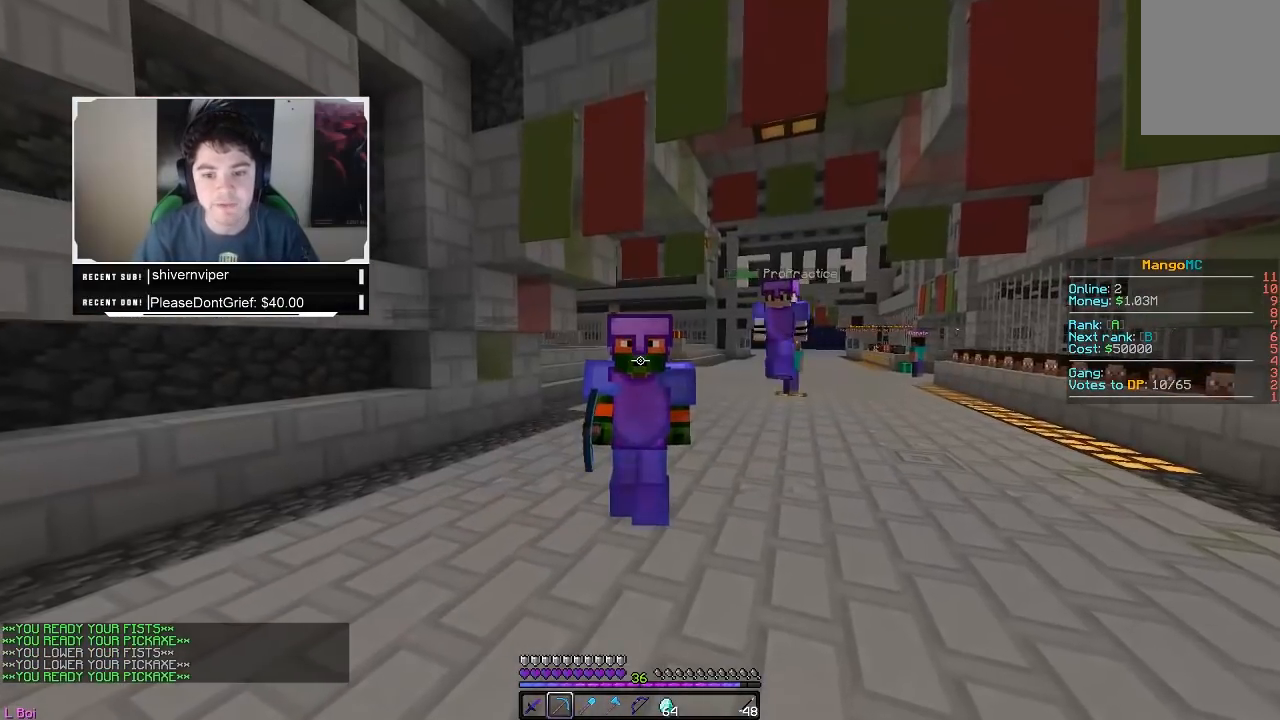
{"keys": [], "mouse": [], "events": []}
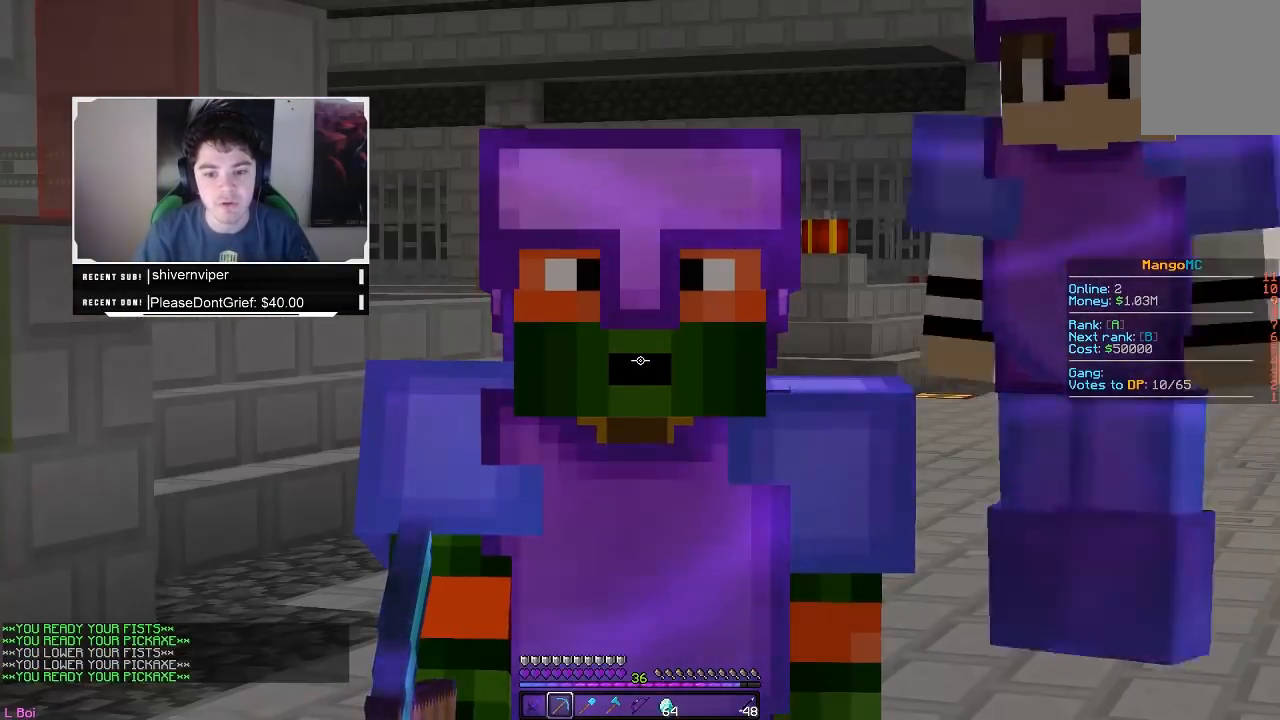
{"keys": ["w"], "mouse": [], "events": [[350, "w", "down"]]}
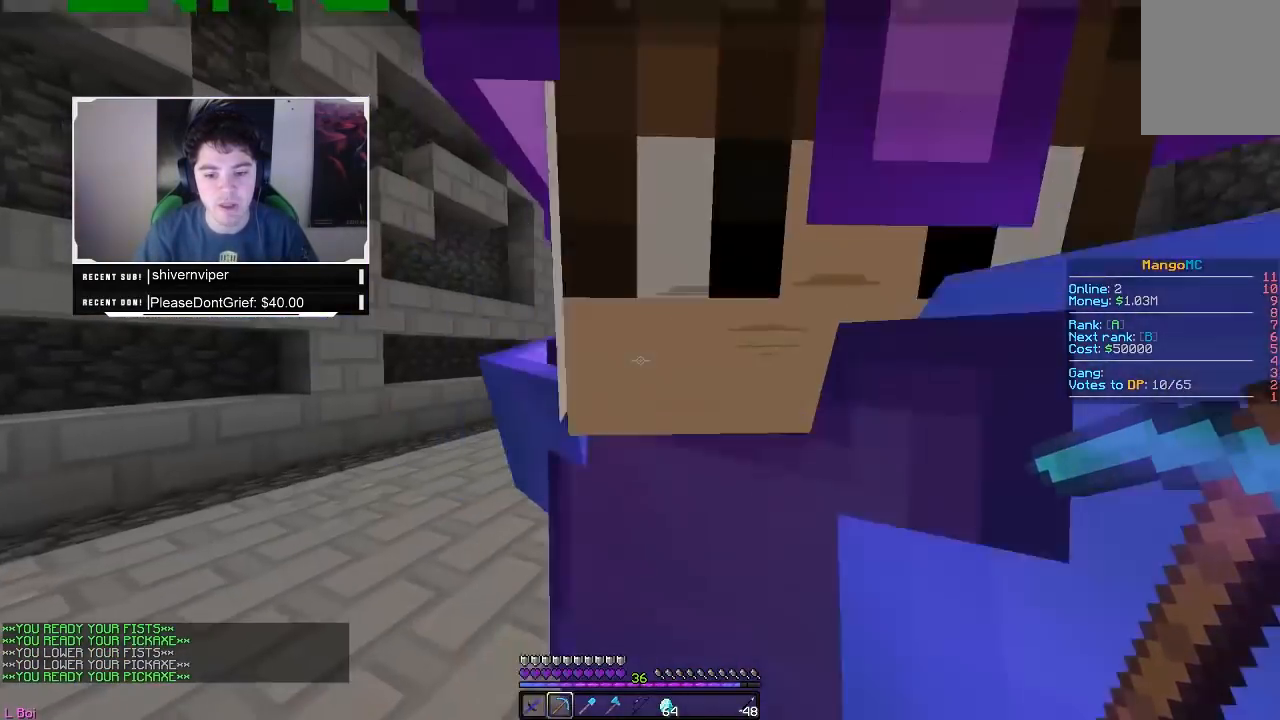
{"keys": ["w"], "mouse": [], "events": []}
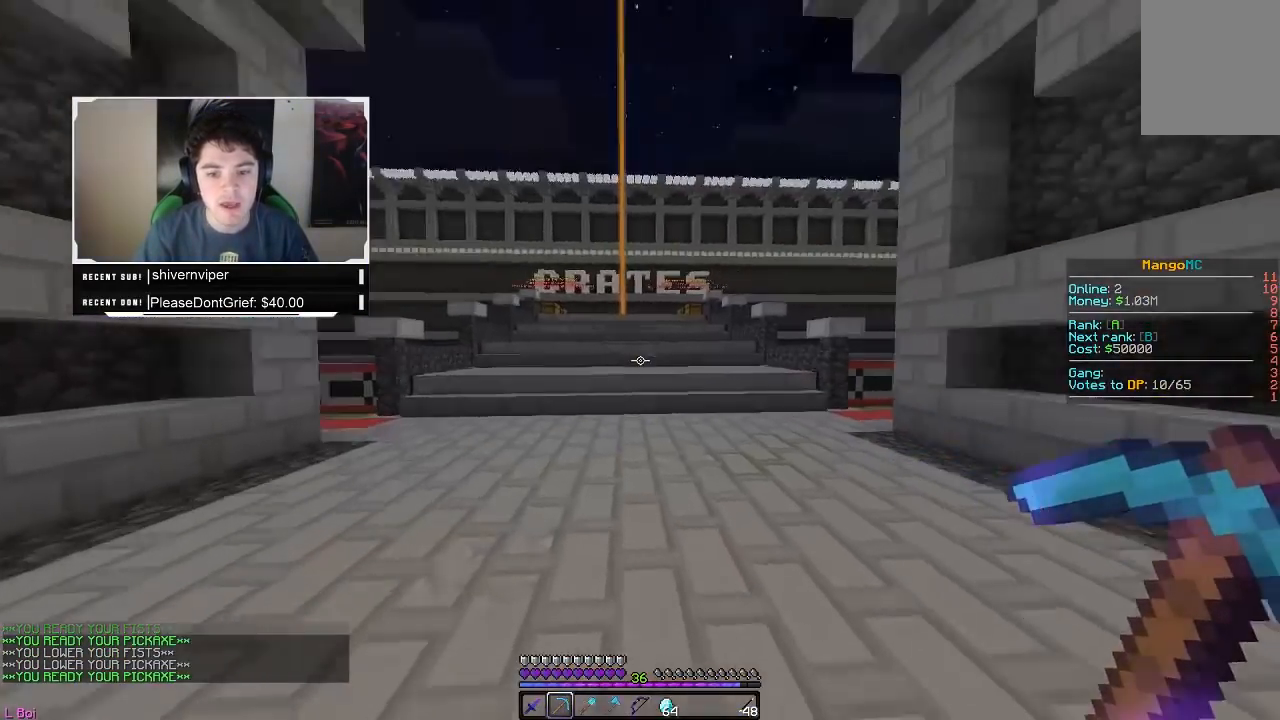
{"keys": ["s"], "mouse": [], "events": [[133, "w", "up"], [183, "a", "down"], [183, "s", "down"], [417, "a", "up"]]}
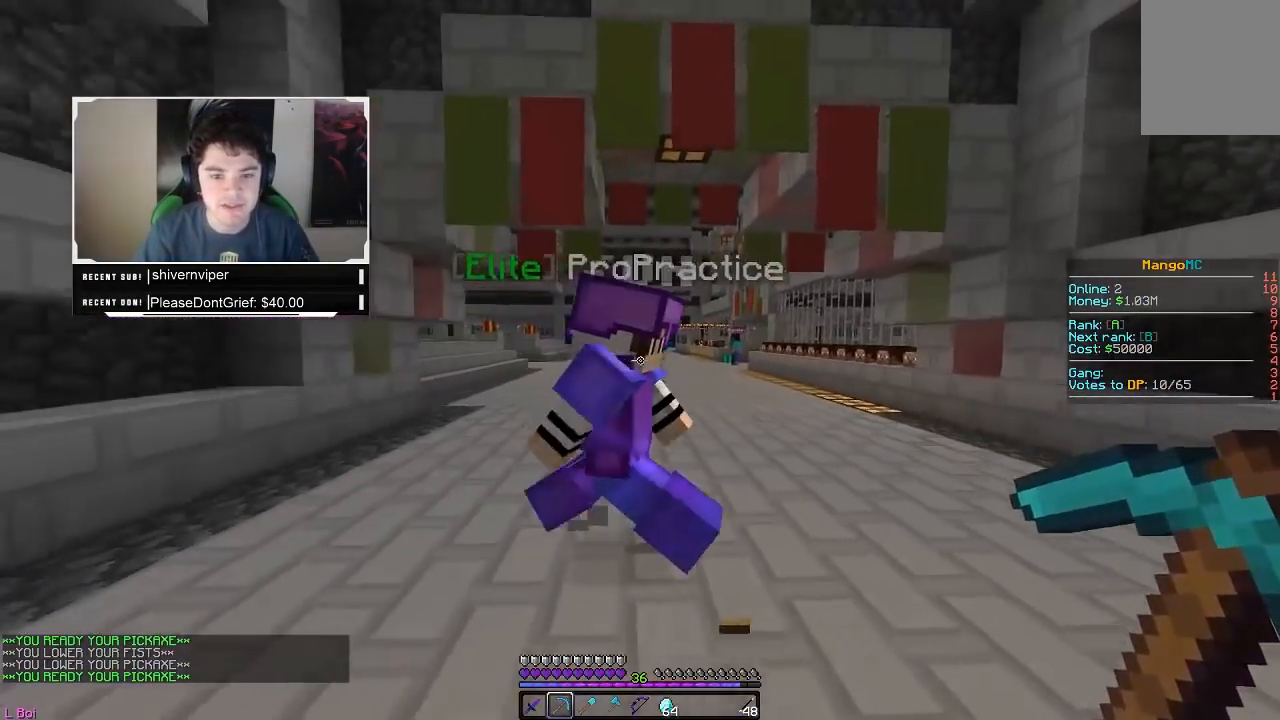
{"keys": [], "mouse": [], "events": [[433, "s", "up"]]}
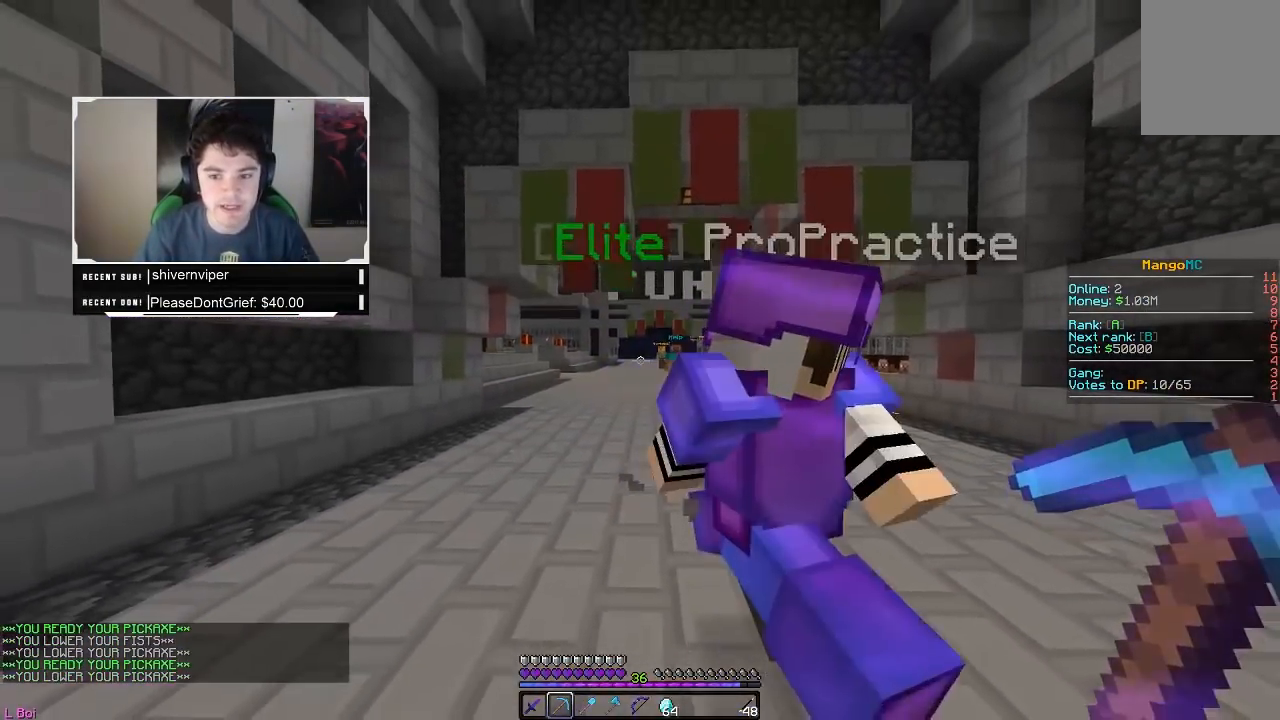
{"keys": ["a", "w"], "mouse": [], "events": [[200, "w", "down"], [233, "a", "down"]]}
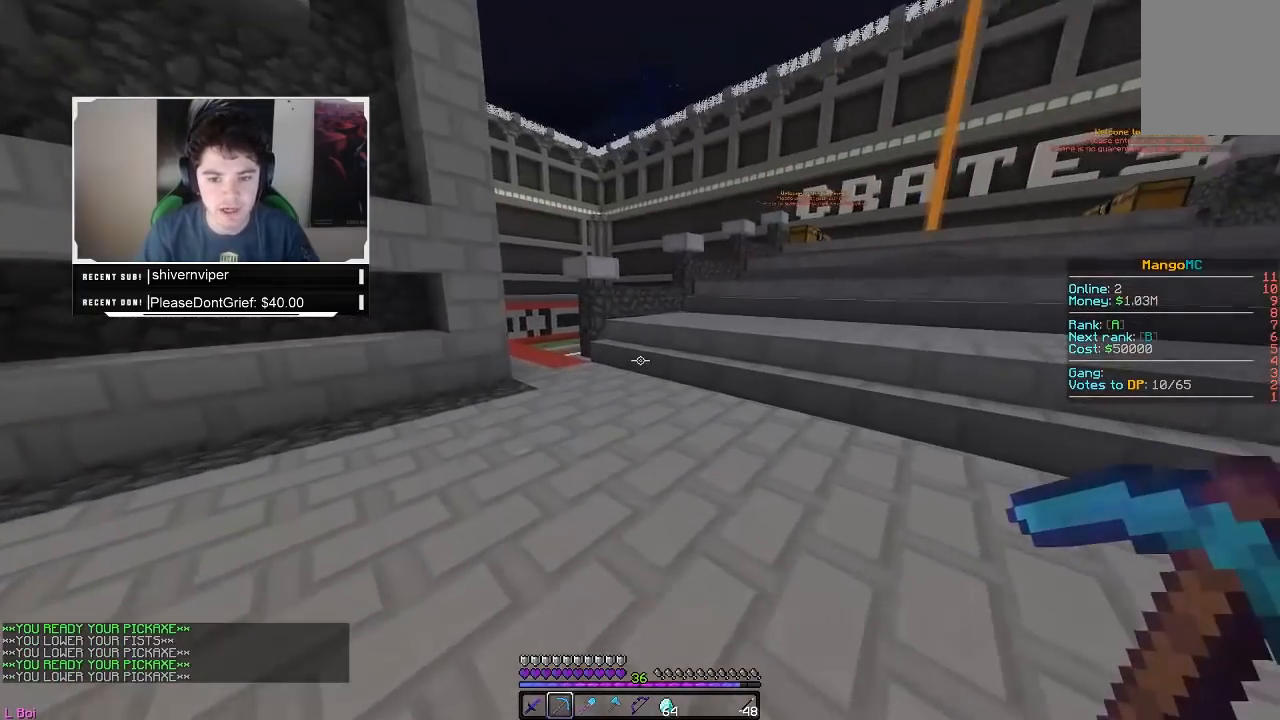
{"keys": ["w"], "mouse": [], "events": [[250, "a", "up"]]}
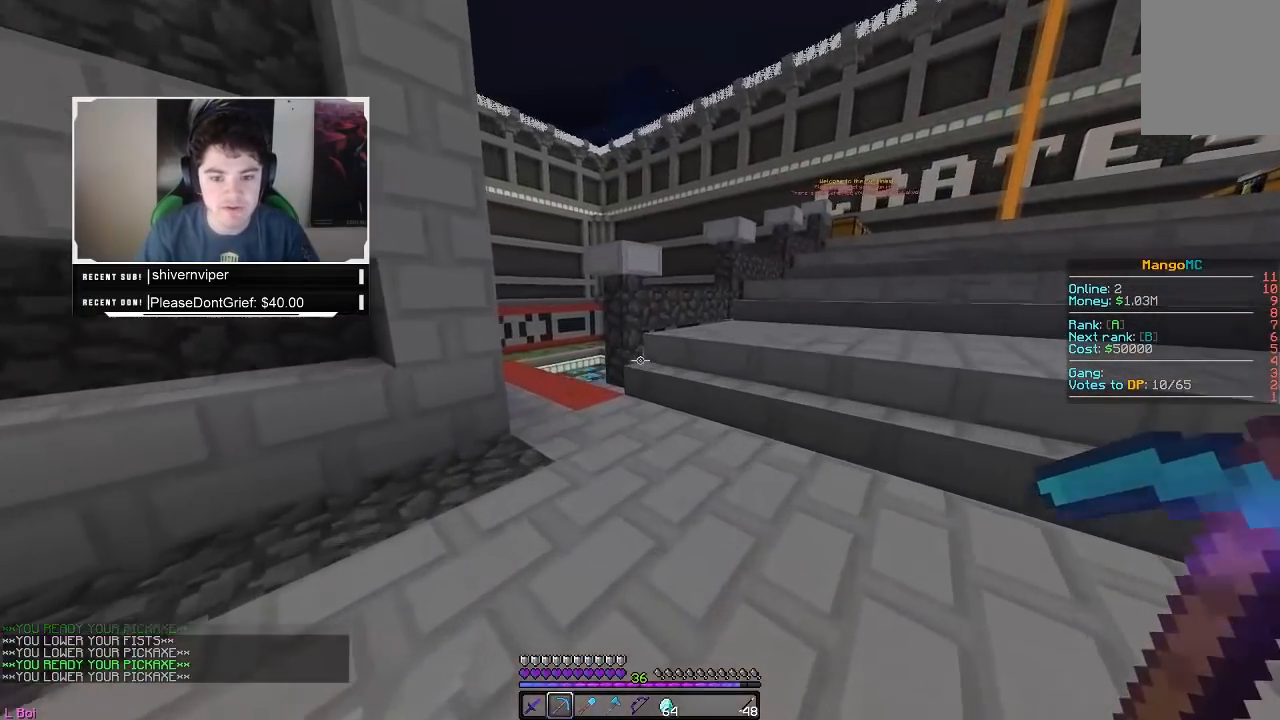
{"keys": ["a"], "mouse": [], "events": [[250, "w", "up"], [500, "a", "down"]]}
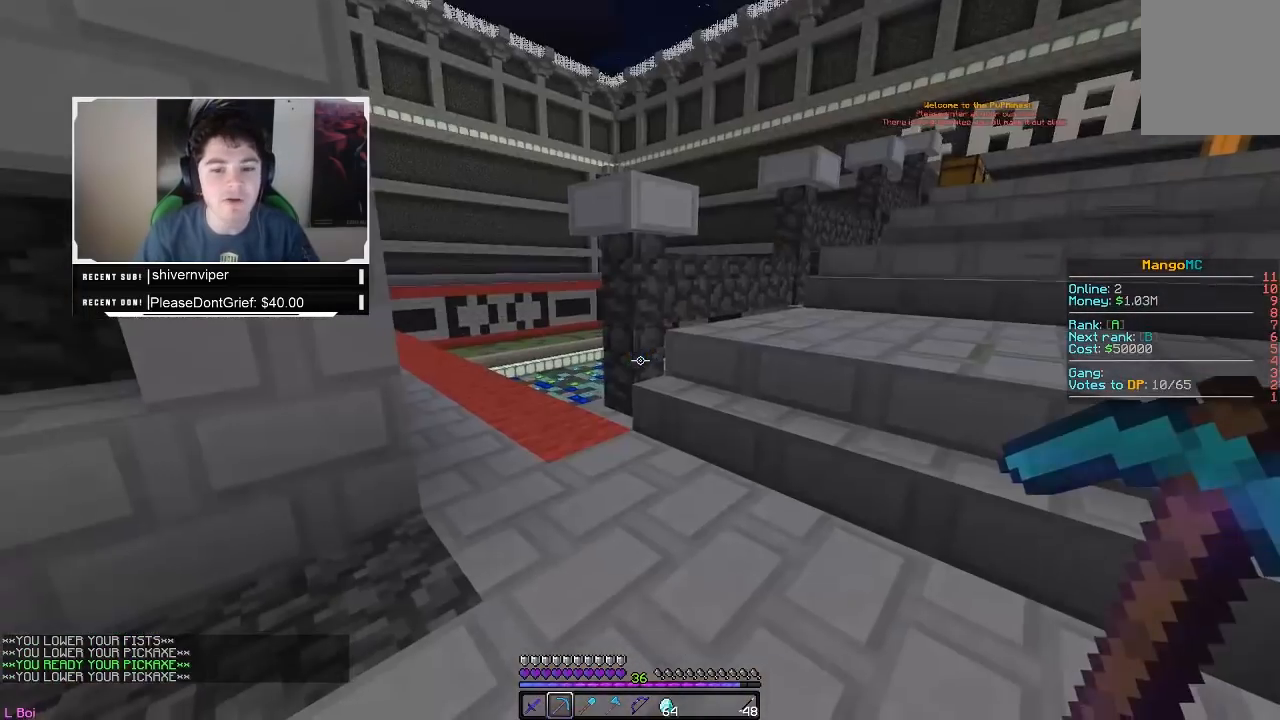
{"keys": ["w"], "mouse": [], "events": [[300, "a", "up"], [450, "w", "down"]]}
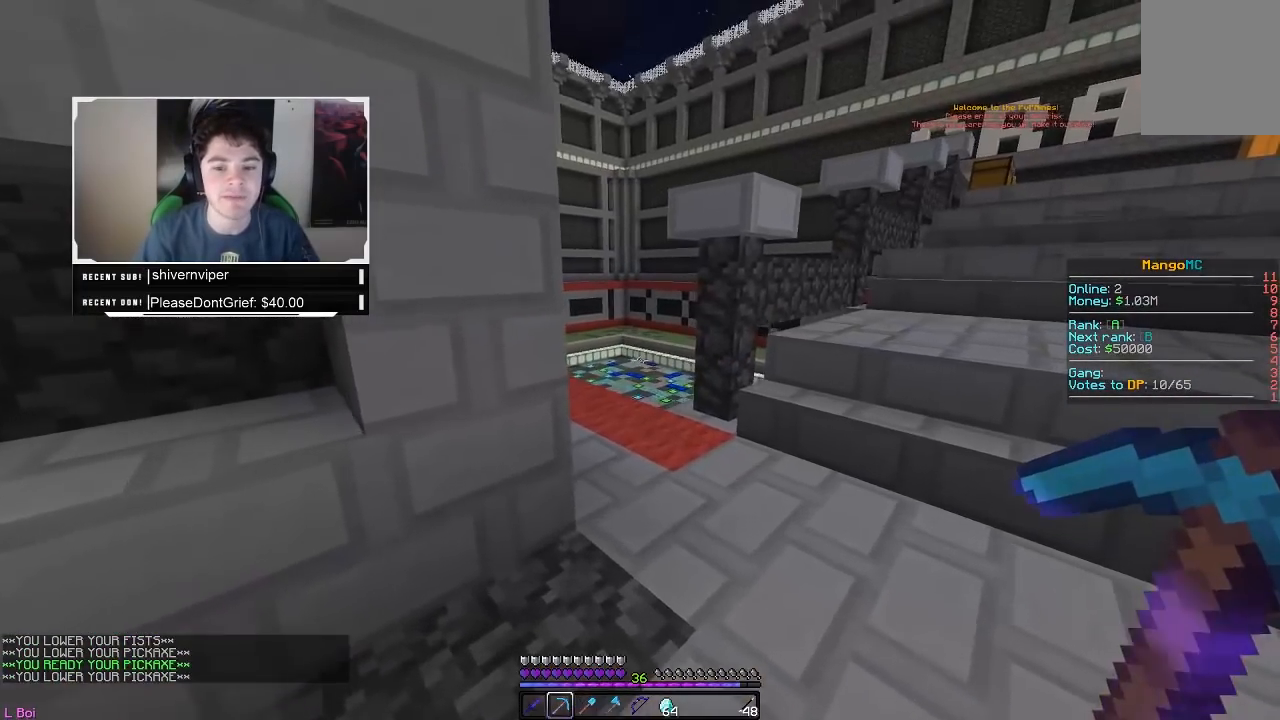
{"keys": [], "mouse": [], "events": [[150, "d", "down"], [433, "w", "up"], [450, "d", "up"]]}
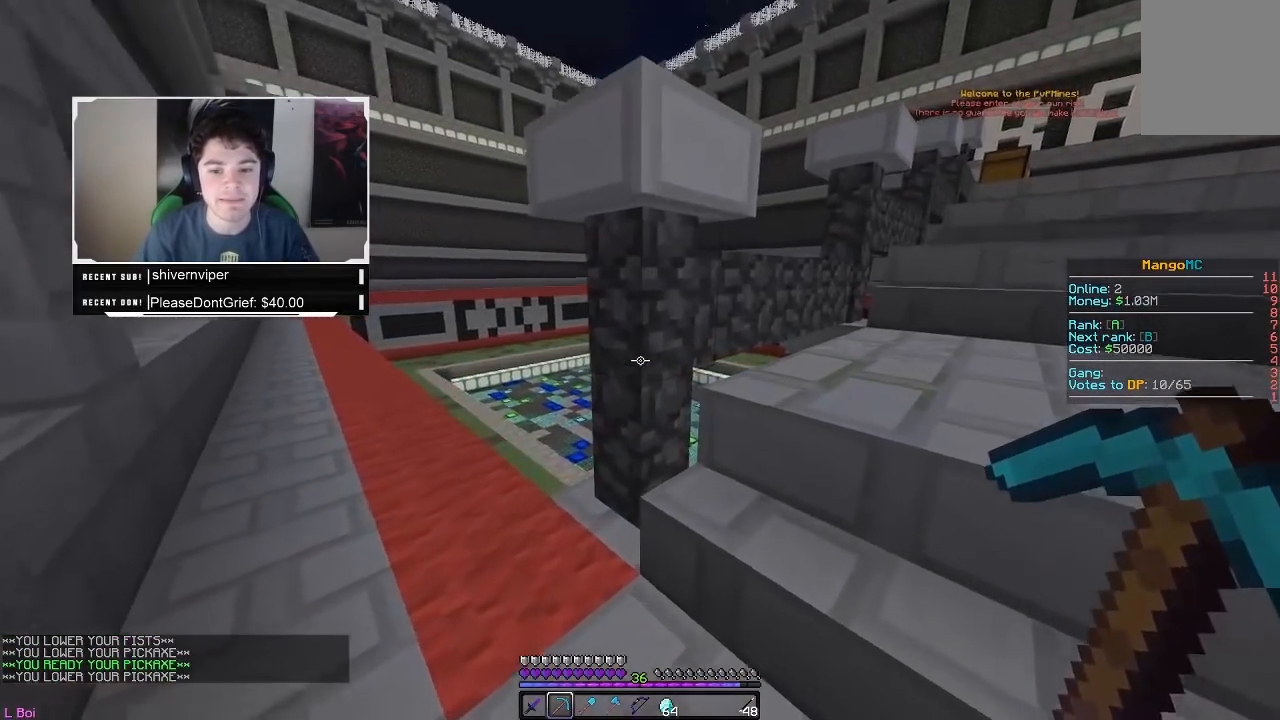
{"keys": [], "mouse": [], "events": []}
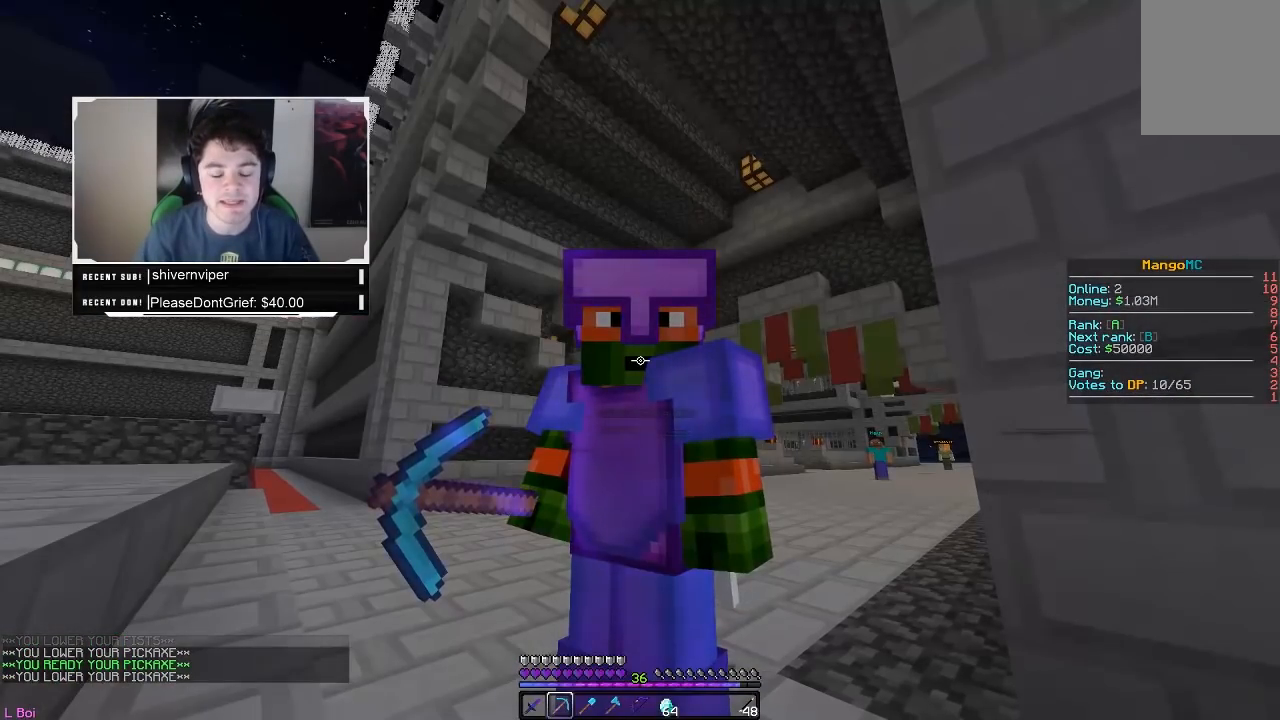
{"keys": [], "mouse": [], "events": []}
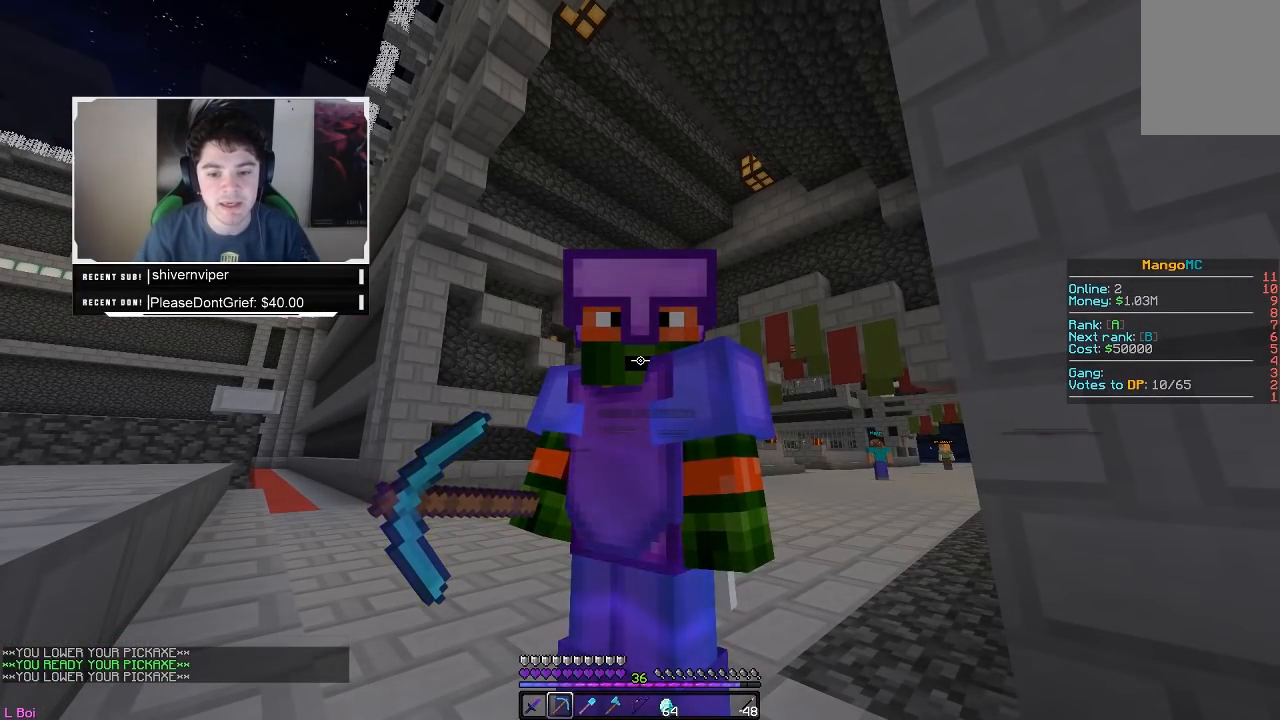
{"keys": [], "mouse": ["right"], "events": [[267, "mouse_right", "down"]]}
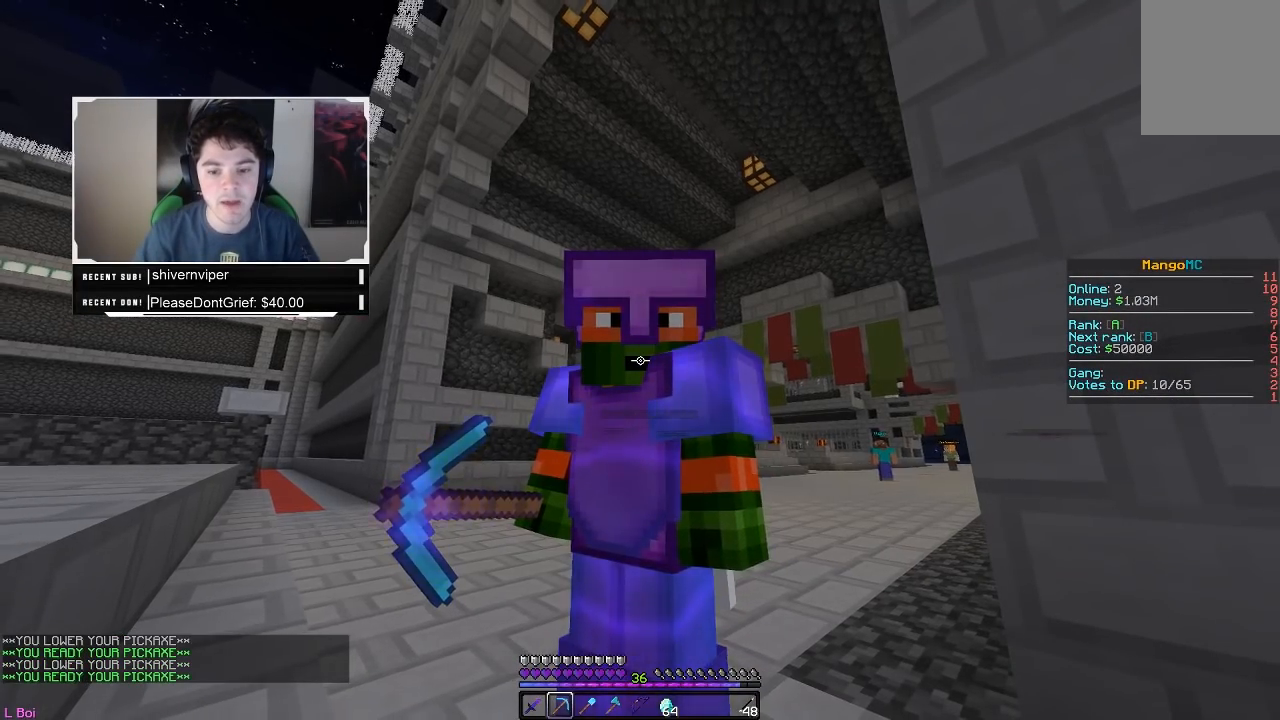
{"keys": ["a"], "mouse": [], "events": [[217, "mouse_right", "up"], [500, "a", "down"]]}
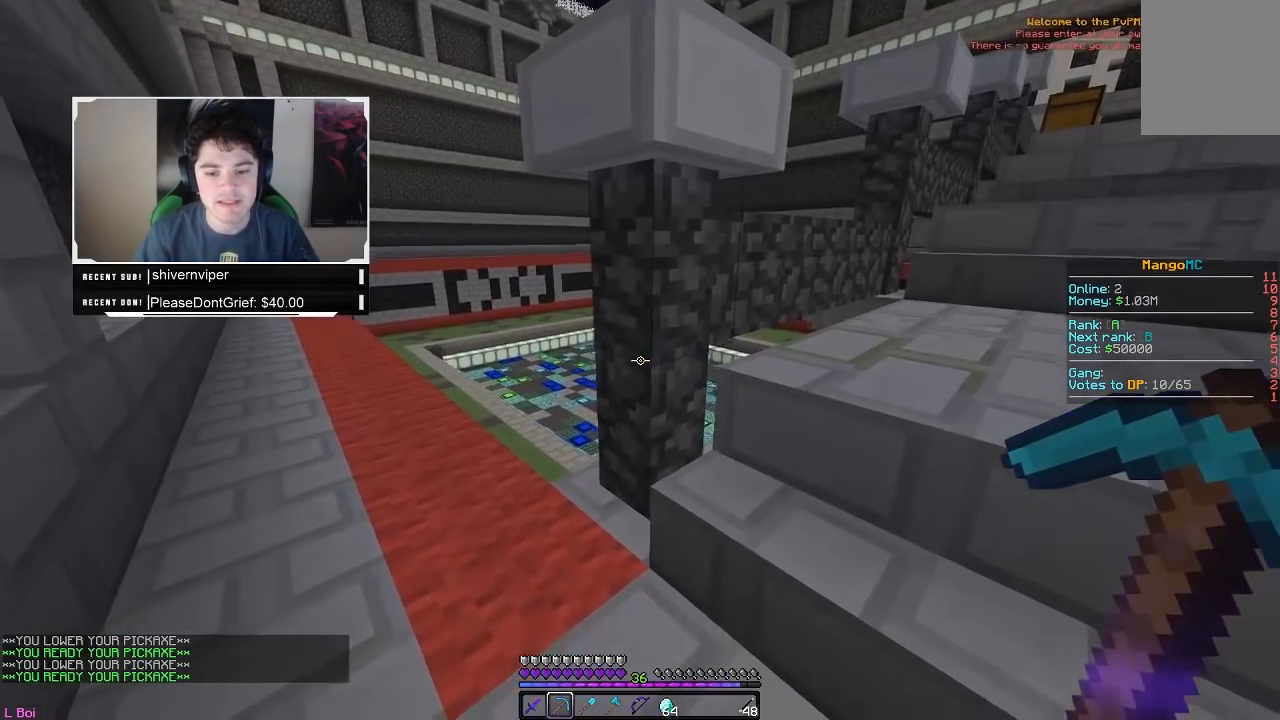
{"keys": [], "mouse": [], "events": [[367, "a", "up"]]}
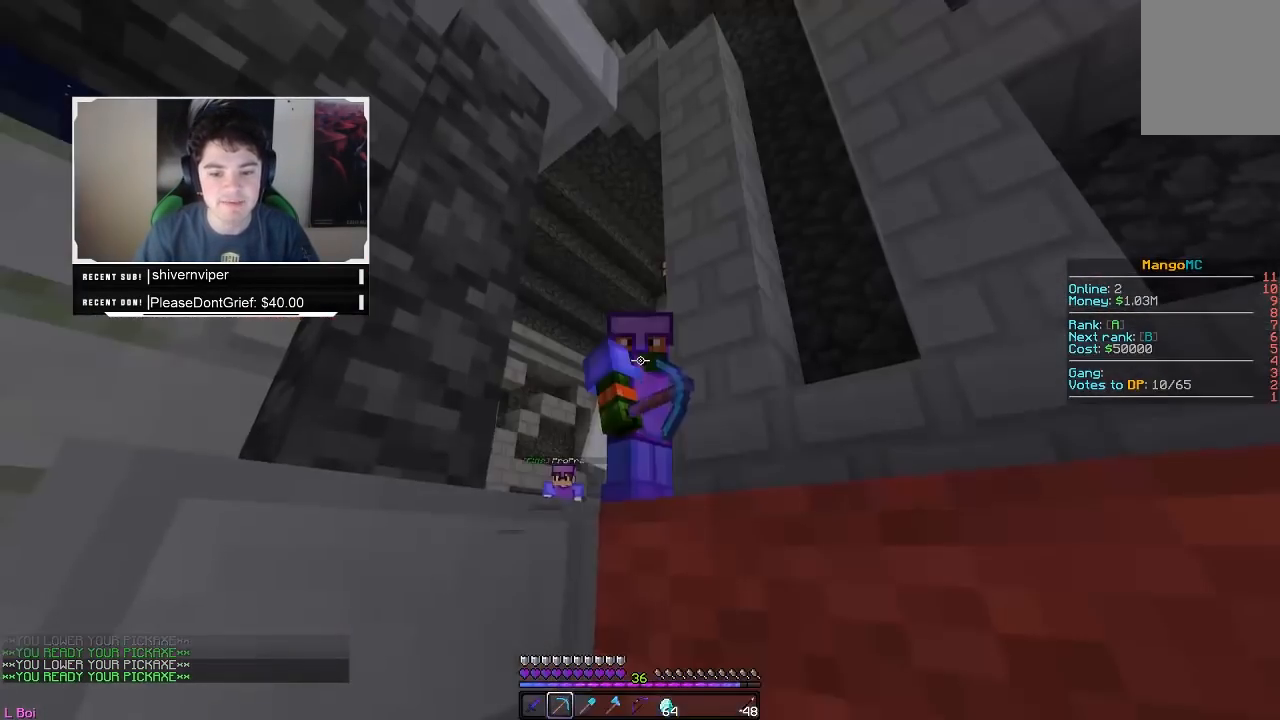
{"keys": ["a"], "mouse": [], "events": [[400, "a", "down"]]}
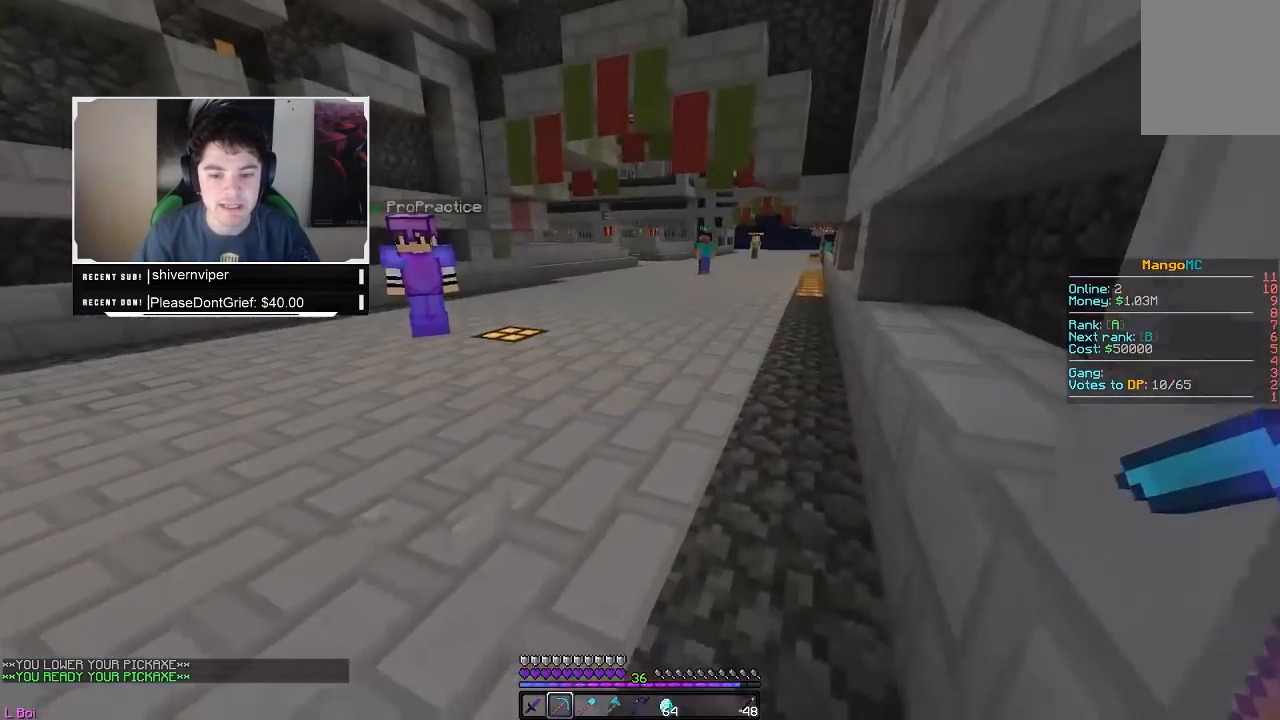
{"keys": ["w"], "mouse": [], "events": [[100, "w", "down"], [367, "a", "up"]]}